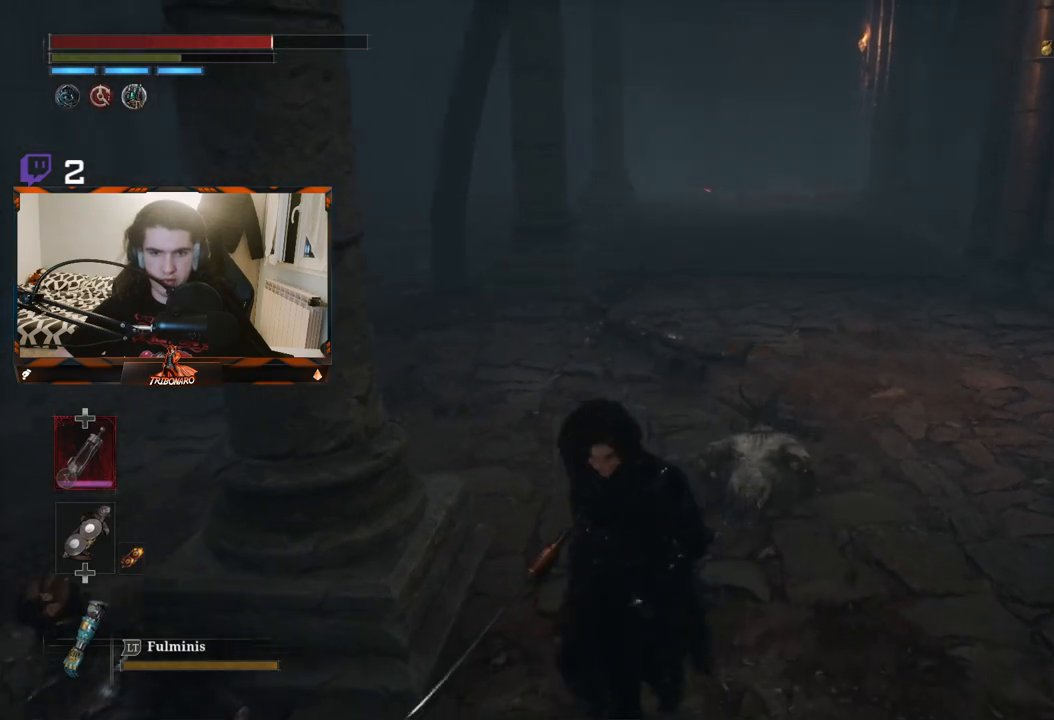
Gameplay with a controller (Xbox layout); each line is a JSON object with the inputs held at the frame after it. "events" lists button and stick changes between this image and that frame as [ms after this image, input, new state], when the widget could be followed in between.
{"buttons": ["R2"], "left_stick": "up", "right_stick": "center", "events": [[83, "left_stick", "up"]]}
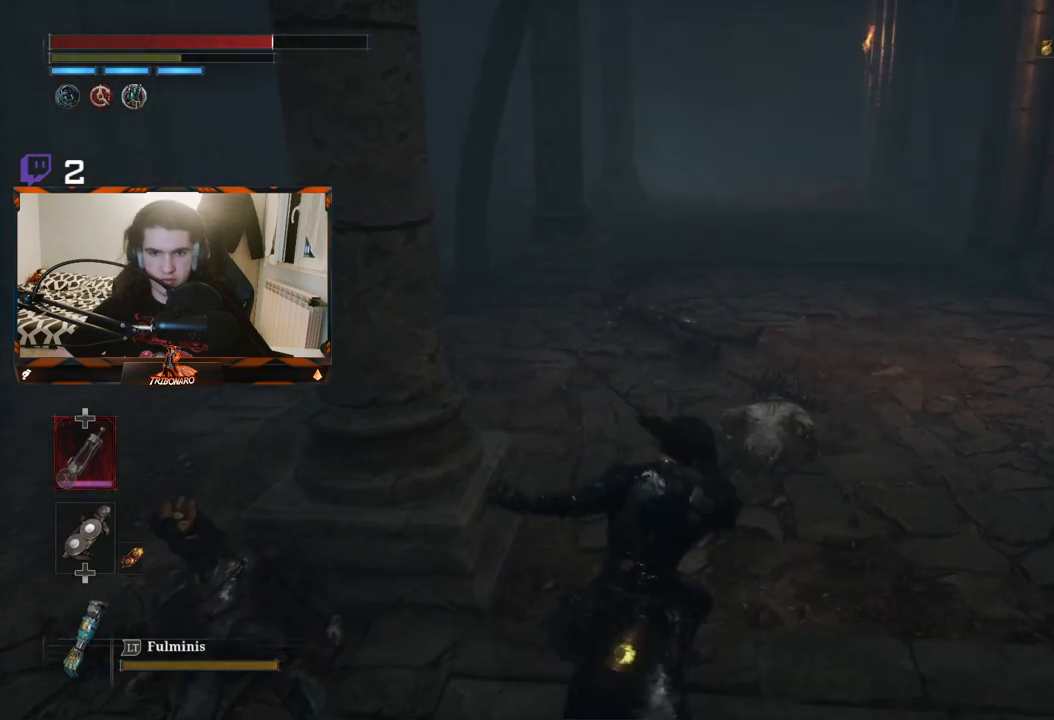
{"buttons": ["R2"], "left_stick": "up", "right_stick": "center", "events": []}
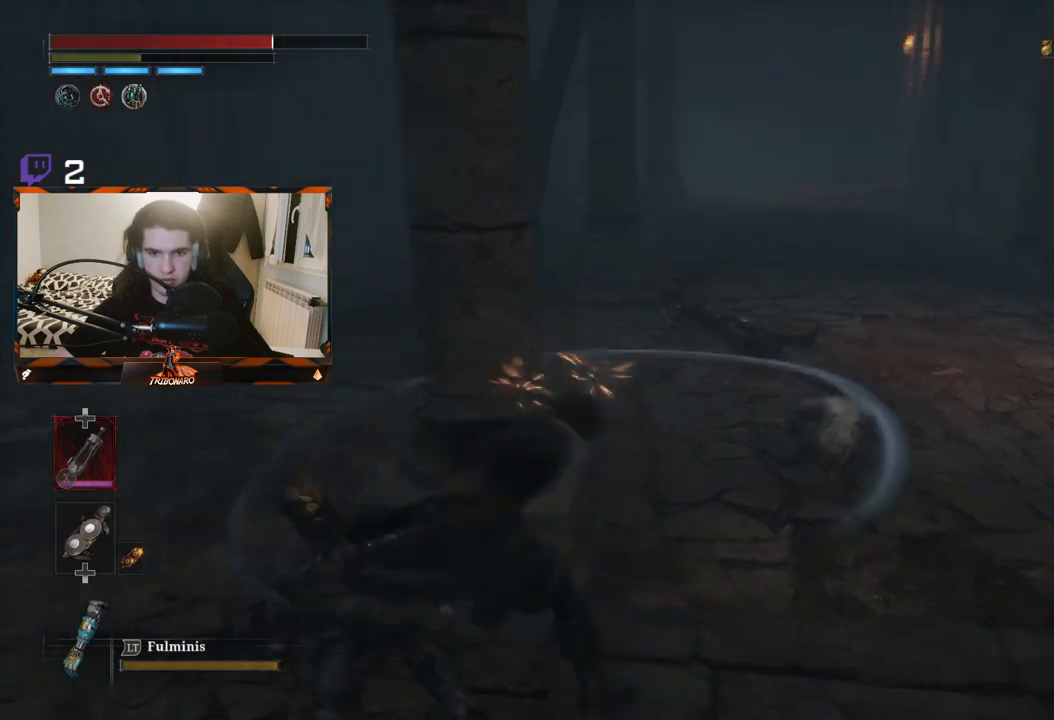
{"buttons": [], "left_stick": "right", "right_stick": "center", "events": [[183, "left_stick", "up-right"], [283, "R2", "up"], [350, "left_stick", "right"]]}
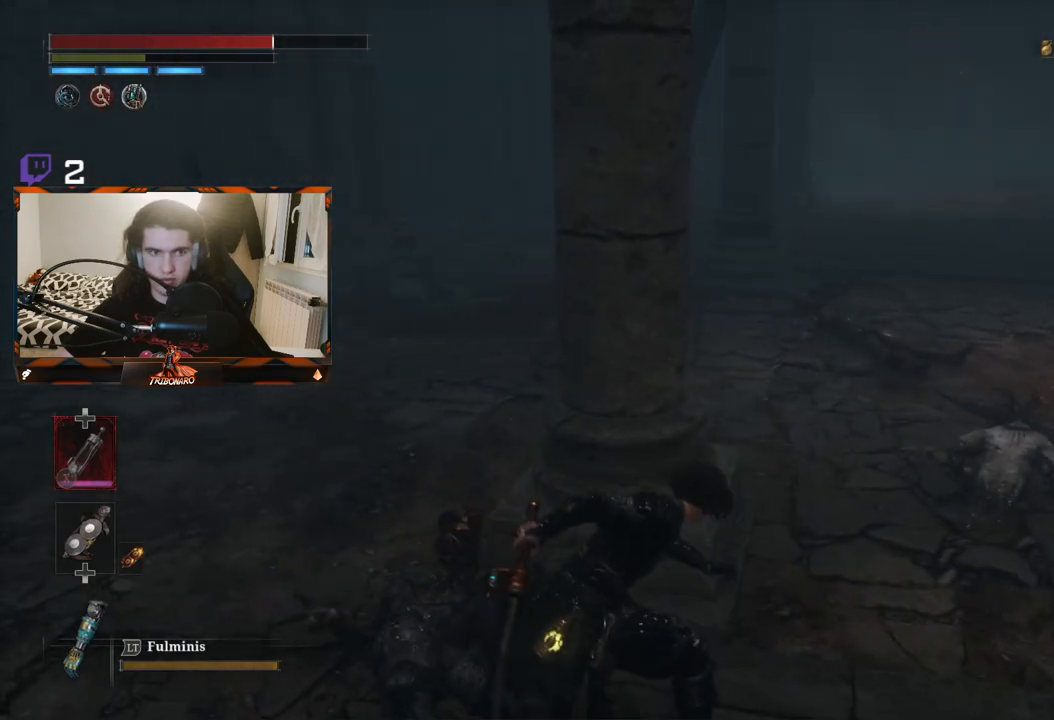
{"buttons": [], "left_stick": "right", "right_stick": "center", "events": []}
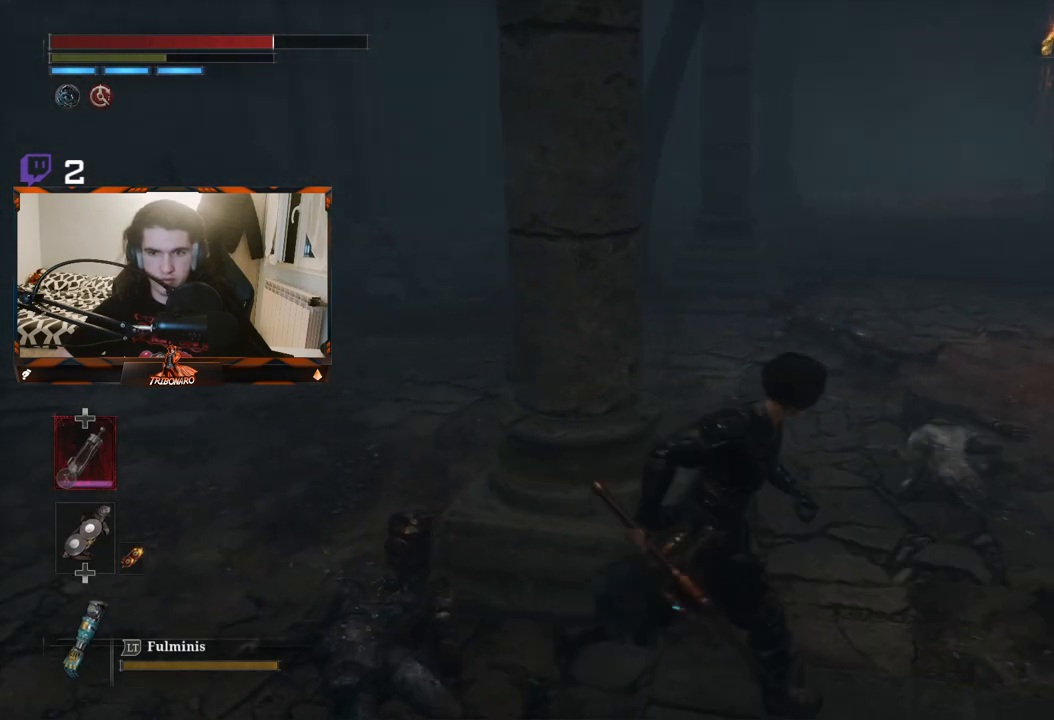
{"buttons": ["R1"], "left_stick": "center", "right_stick": "center", "events": [[50, "R1", "down"], [50, "left_stick", "up-right"], [133, "R1", "up"], [200, "left_stick", "up"], [217, "R1", "down"], [300, "R1", "up"], [467, "R1", "down"], [500, "left_stick", "center"]]}
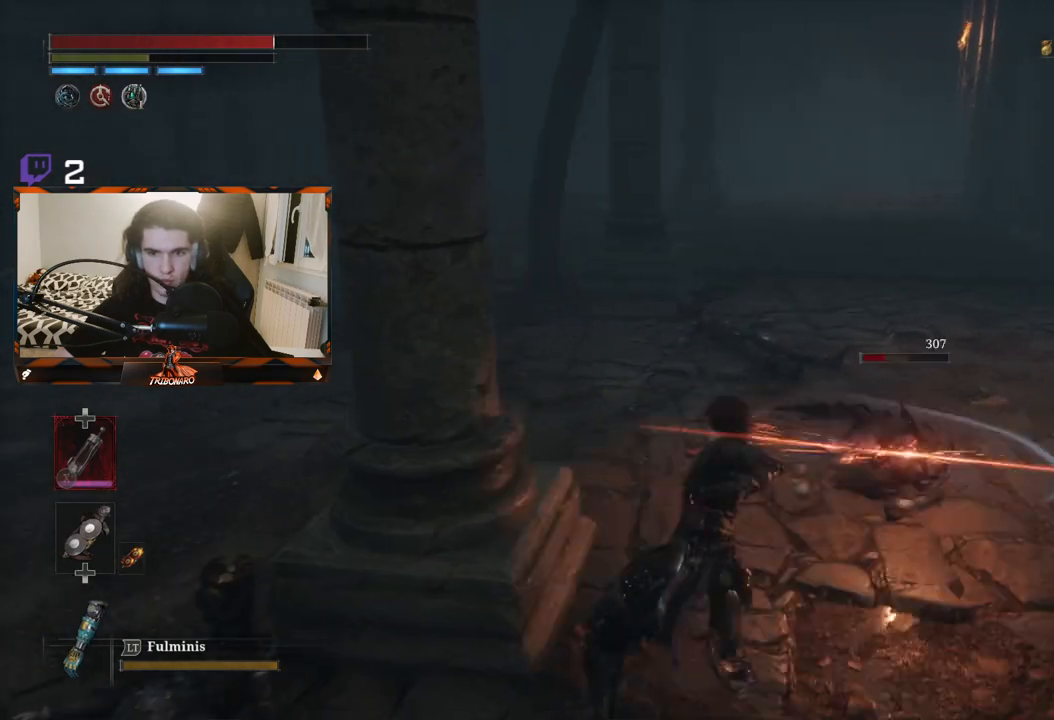
{"buttons": ["R1"], "left_stick": "center", "right_stick": "center", "events": [[217, "R1", "up"], [267, "R1", "down"], [383, "R1", "up"], [433, "R1", "down"]]}
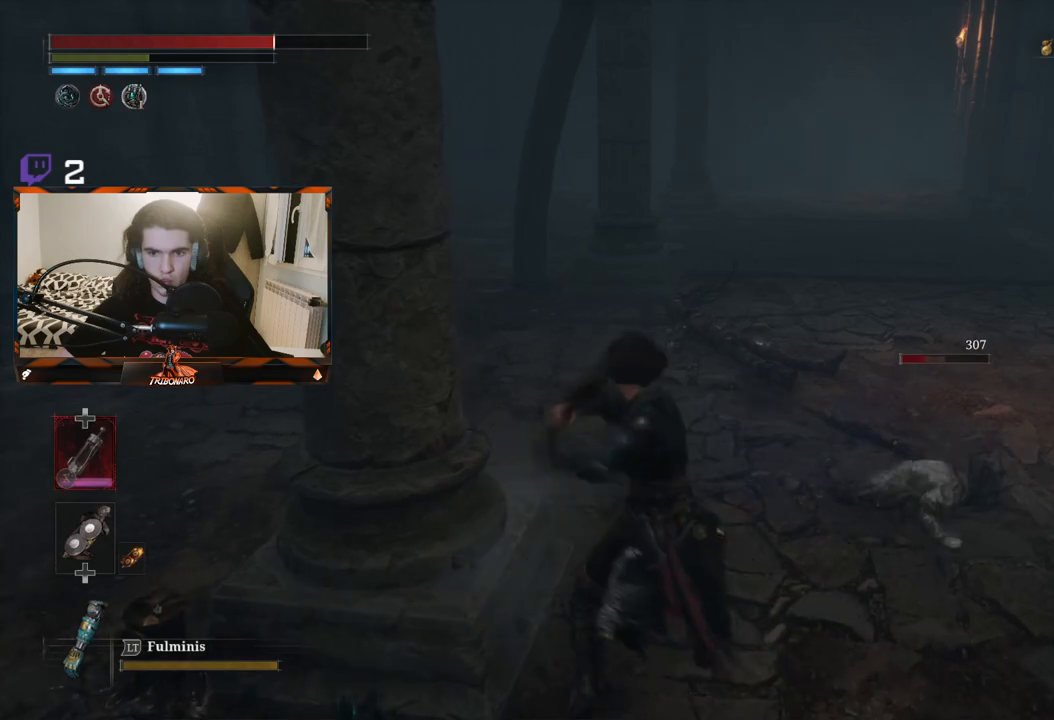
{"buttons": ["R1"], "left_stick": "center", "right_stick": "center", "events": [[17, "R1", "up"], [83, "R1", "down"], [183, "R1", "up"], [267, "R1", "down"], [350, "R1", "up"], [433, "R1", "down"]]}
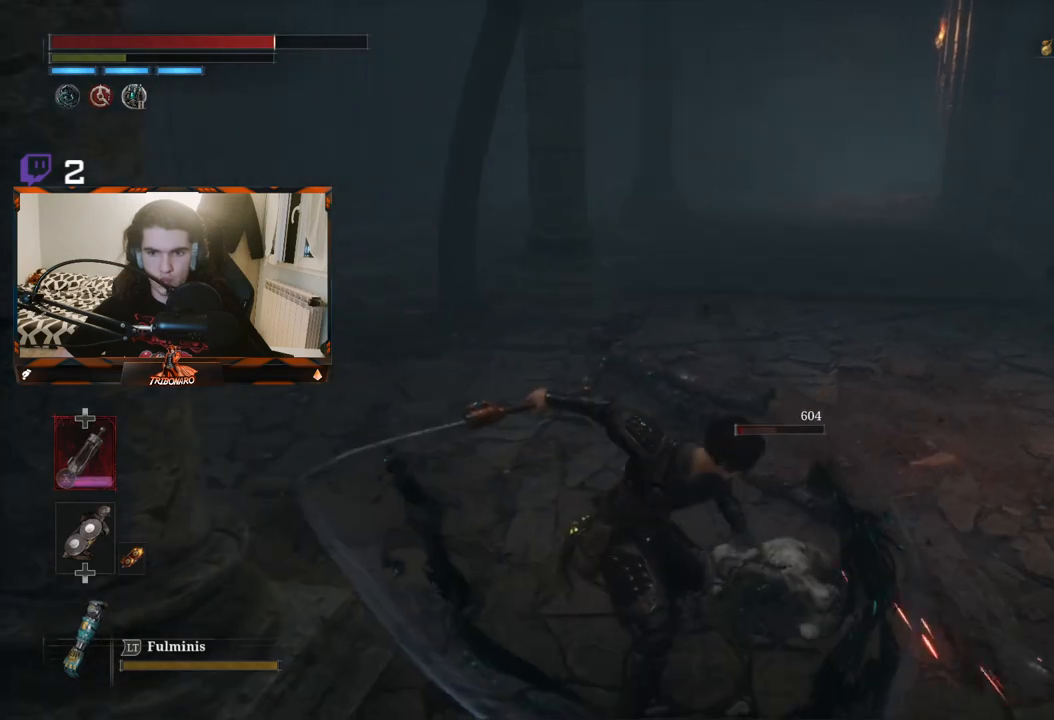
{"buttons": [], "left_stick": "center", "right_stick": "center", "events": [[17, "R1", "up"], [83, "R1", "down"], [167, "R1", "up"], [233, "R1", "down"], [350, "R1", "up"]]}
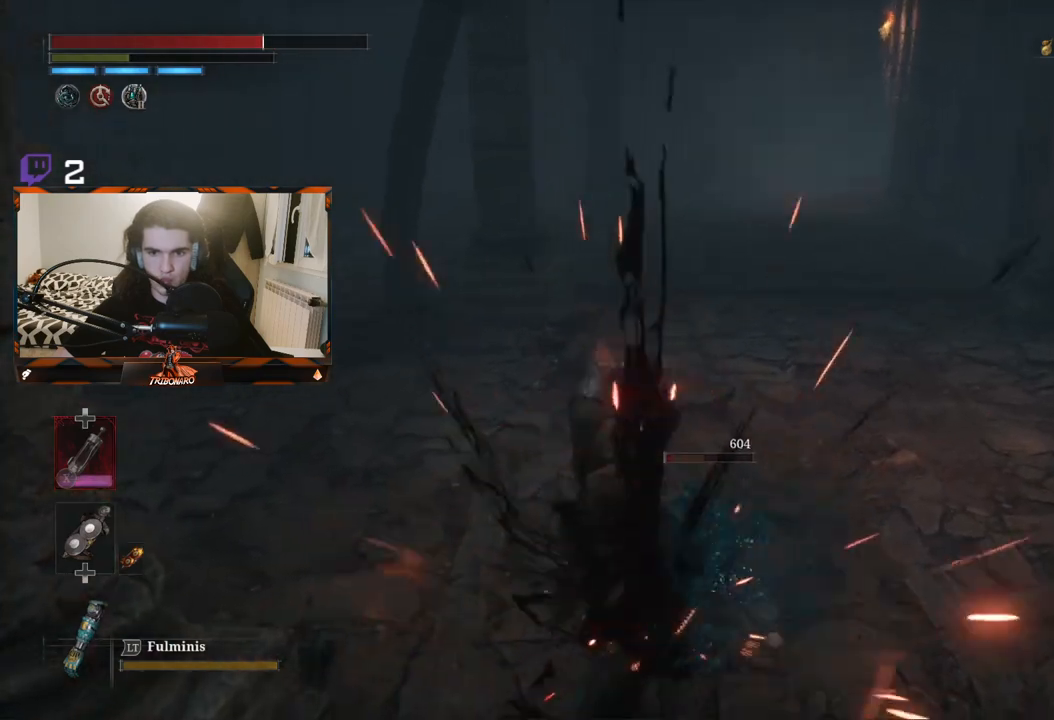
{"buttons": [], "left_stick": "center", "right_stick": "center", "events": [[233, "R1", "down"], [350, "R1", "up"], [383, "R1", "down"], [483, "R1", "up"]]}
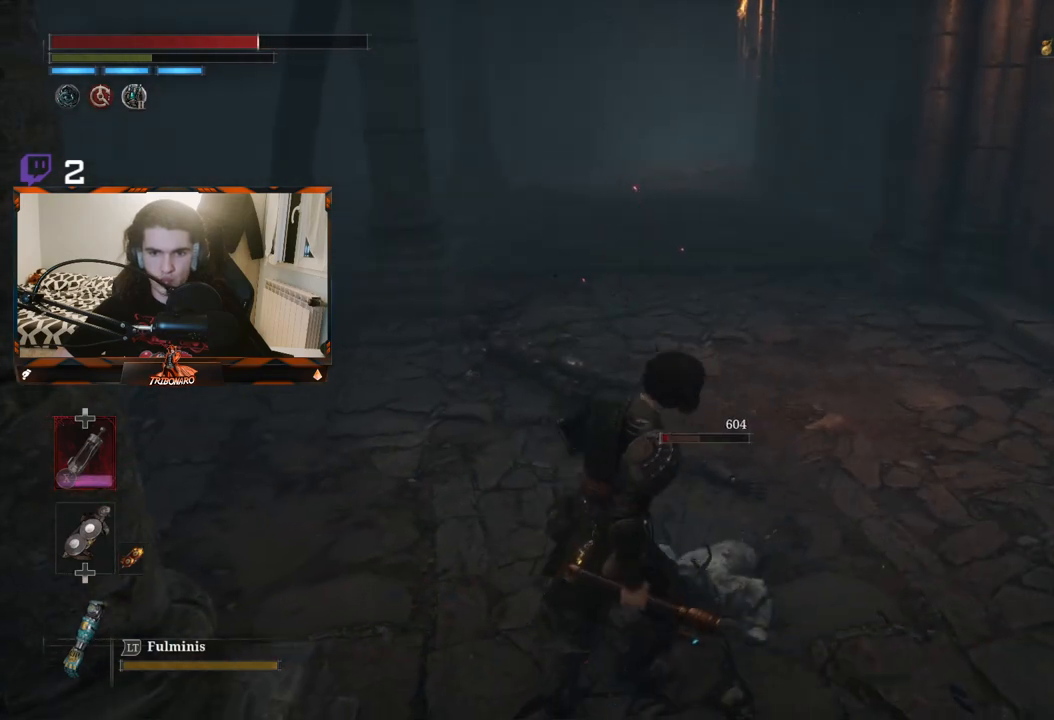
{"buttons": [], "left_stick": "center", "right_stick": "center", "events": [[33, "R1", "down"], [150, "R1", "up"]]}
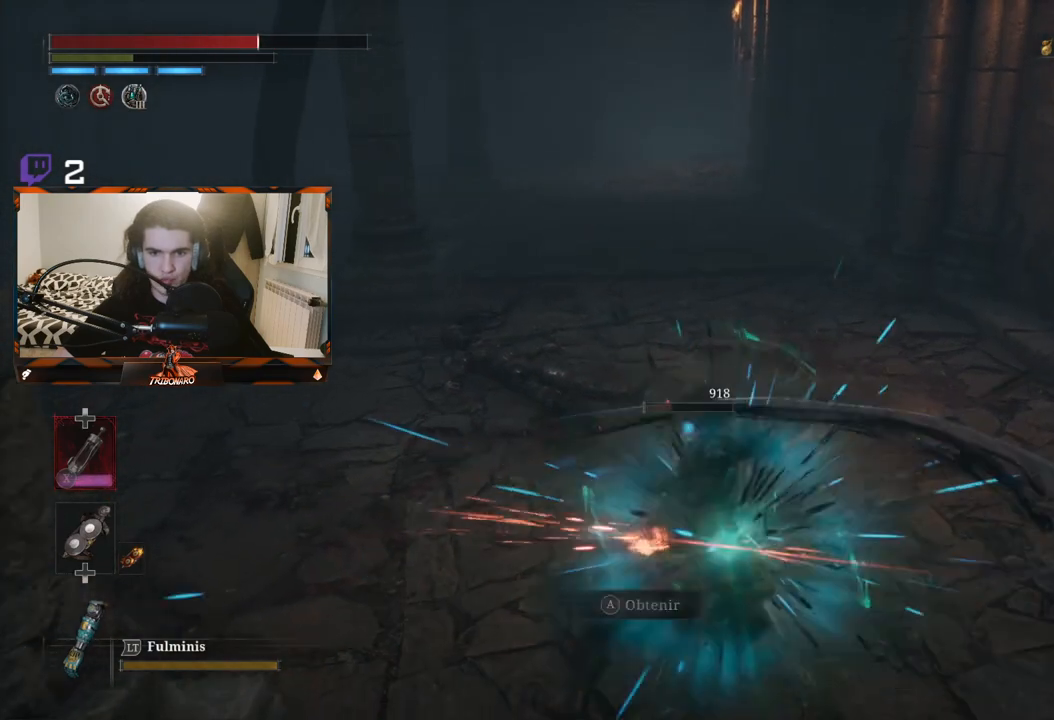
{"buttons": [], "left_stick": "up", "right_stick": "center", "events": [[300, "left_stick", "up"]]}
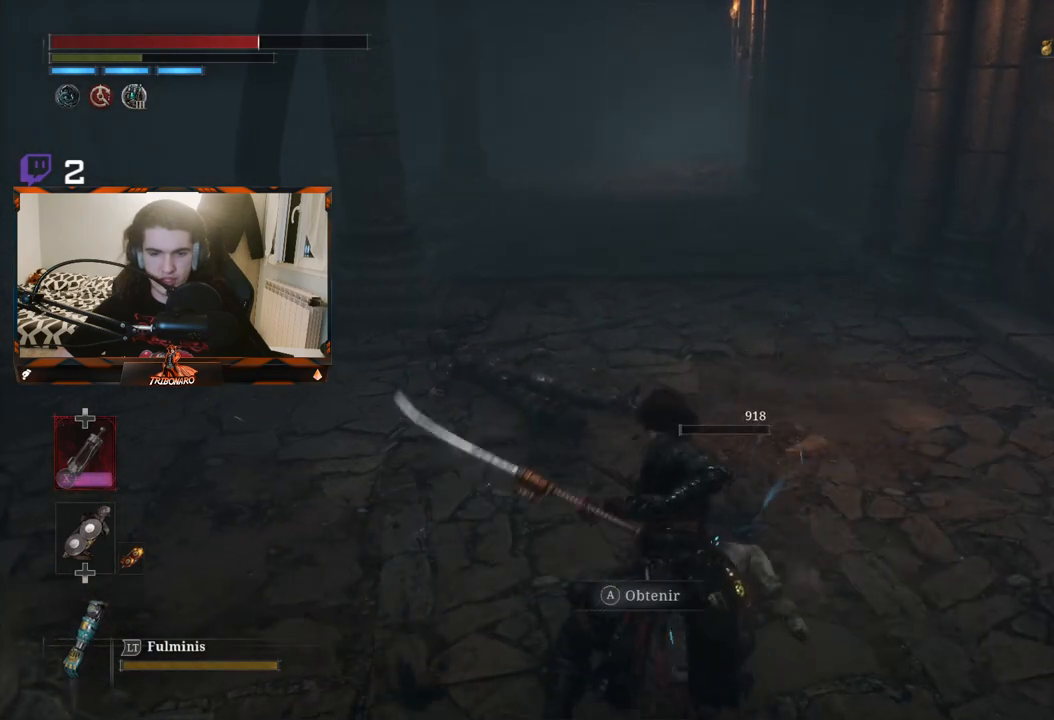
{"buttons": ["A"], "left_stick": "center", "right_stick": "center", "events": [[50, "A", "down"], [67, "left_stick", "center"], [117, "A", "up"], [167, "A", "down"], [250, "A", "up"], [317, "A", "down"], [417, "A", "up"], [483, "A", "down"]]}
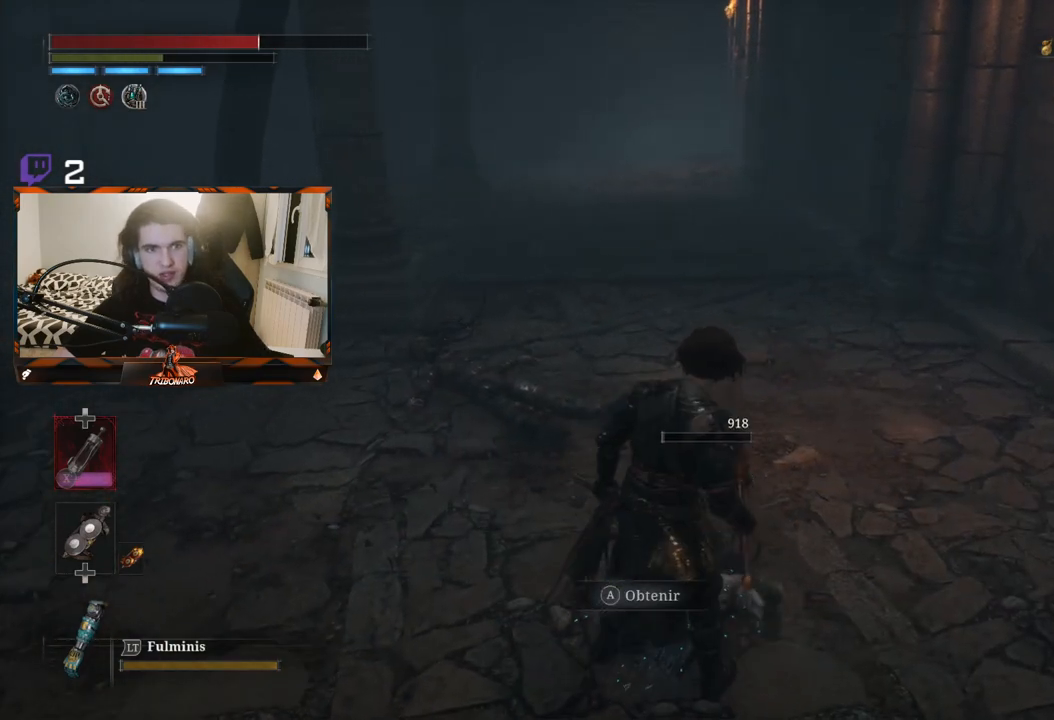
{"buttons": [], "left_stick": "up-left", "right_stick": "center", "events": [[67, "A", "up"], [133, "A", "down"], [217, "A", "up"], [267, "A", "down"], [367, "A", "up"], [383, "left_stick", "up-left"]]}
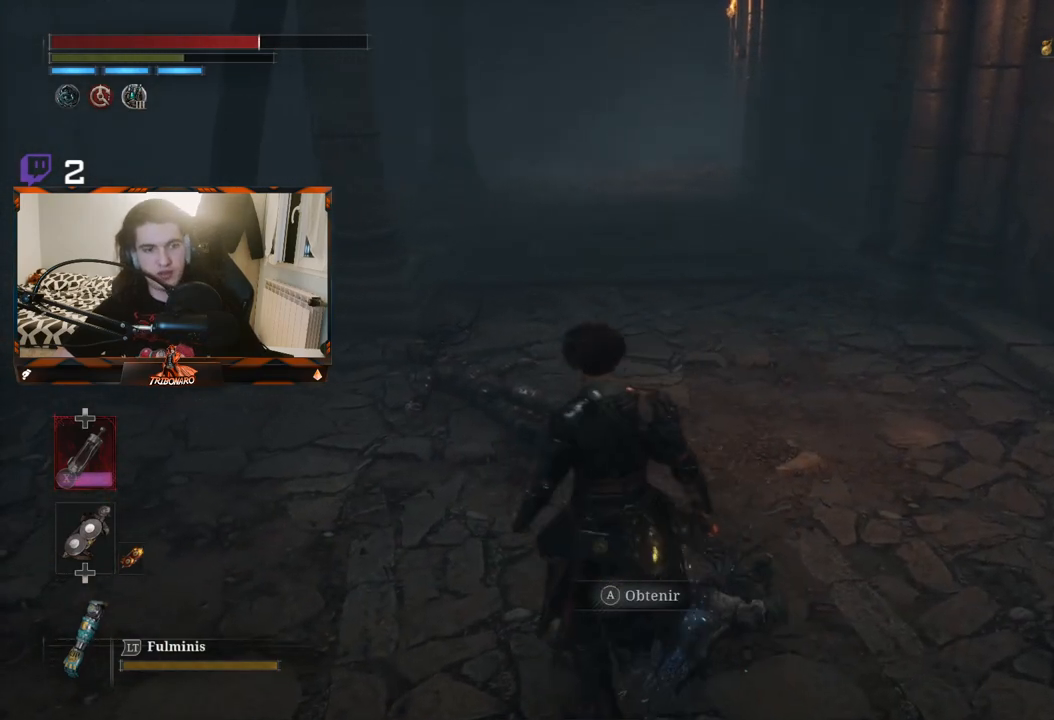
{"buttons": [], "left_stick": "center", "right_stick": "left", "events": [[33, "A", "down"], [117, "A", "up"], [317, "left_stick", "center"], [483, "right_stick", "left"]]}
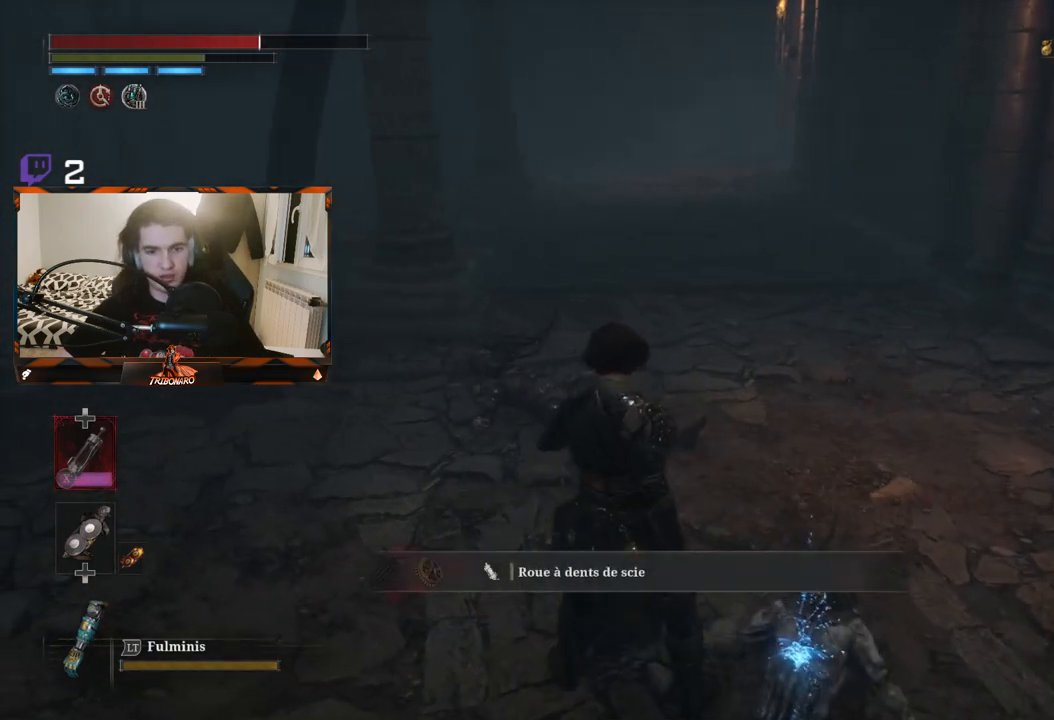
{"buttons": [], "left_stick": "up", "right_stick": "left", "events": [[183, "left_stick", "up-left"], [267, "left_stick", "up"]]}
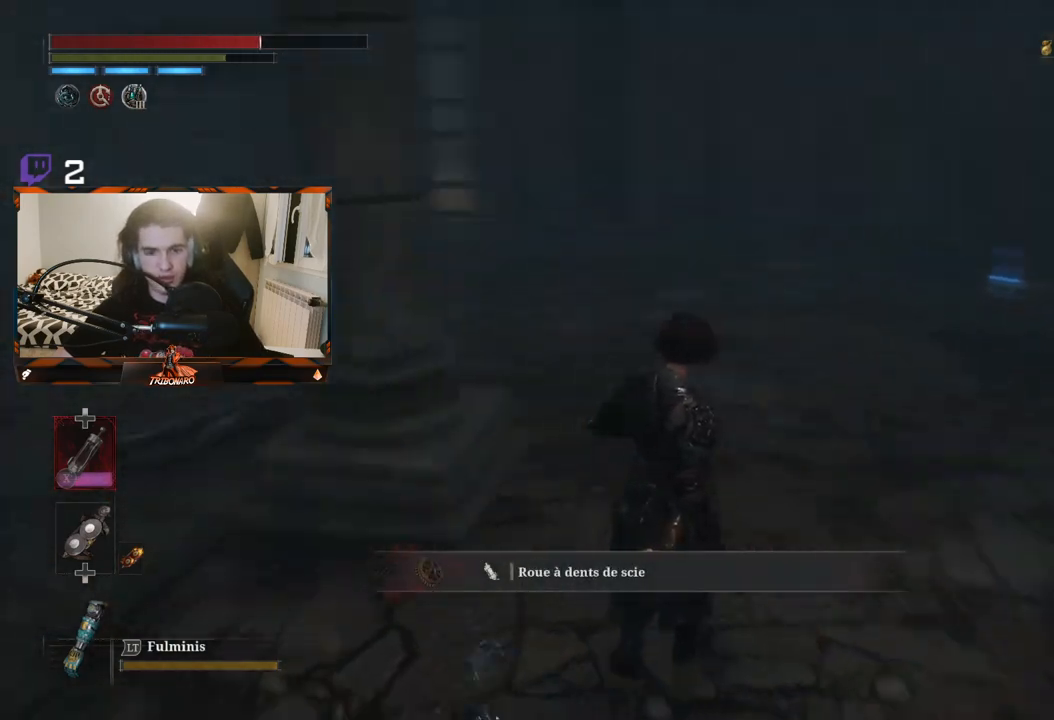
{"buttons": [], "left_stick": "right", "right_stick": "up-left", "events": [[50, "left_stick", "up-right"], [283, "left_stick", "right"], [350, "right_stick", "up-left"]]}
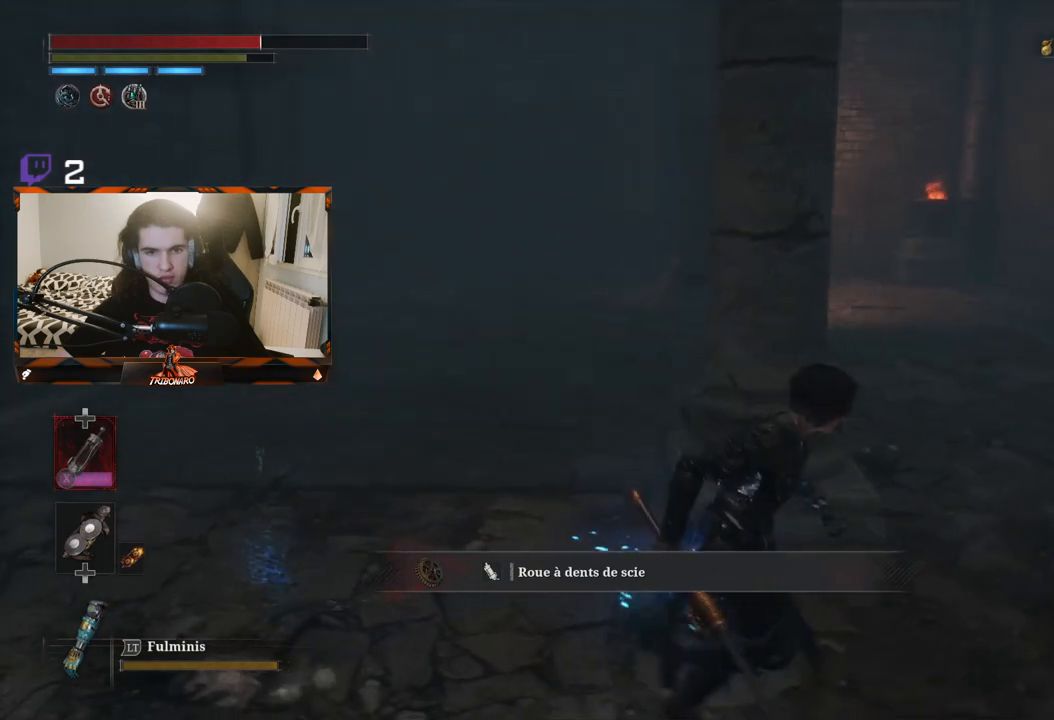
{"buttons": [], "left_stick": "up-right", "right_stick": "right", "events": [[33, "right_stick", "center"], [100, "left_stick", "down-right"], [317, "right_stick", "right"], [333, "left_stick", "right"], [467, "left_stick", "up-right"]]}
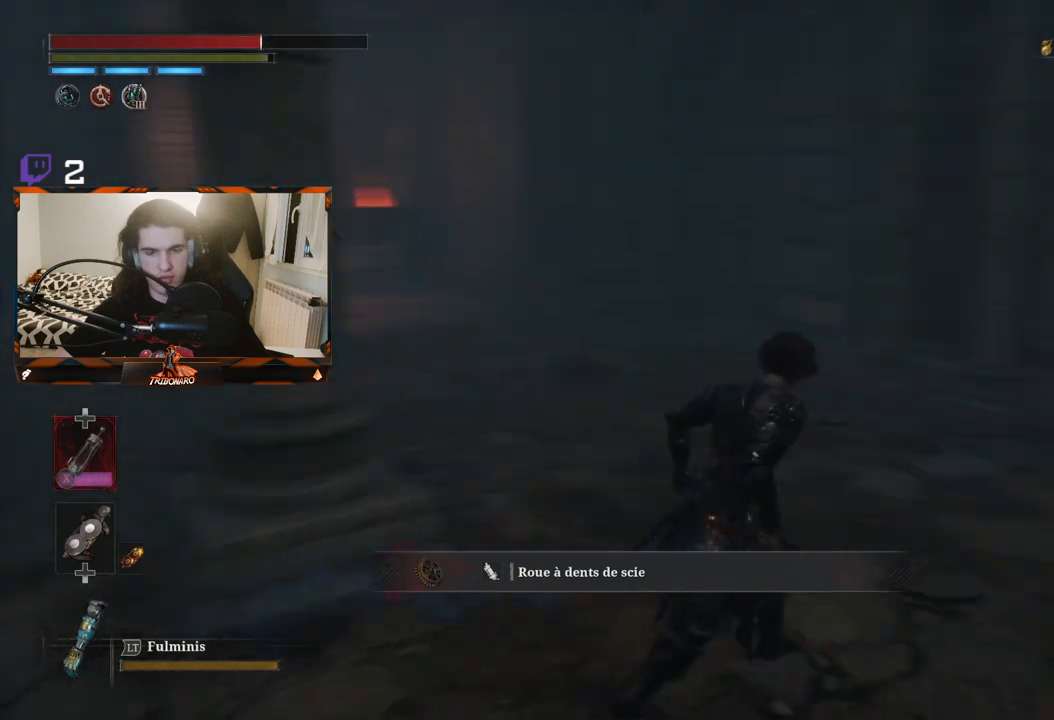
{"buttons": [], "left_stick": "up", "right_stick": "center", "events": [[433, "left_stick", "up"], [433, "right_stick", "center"]]}
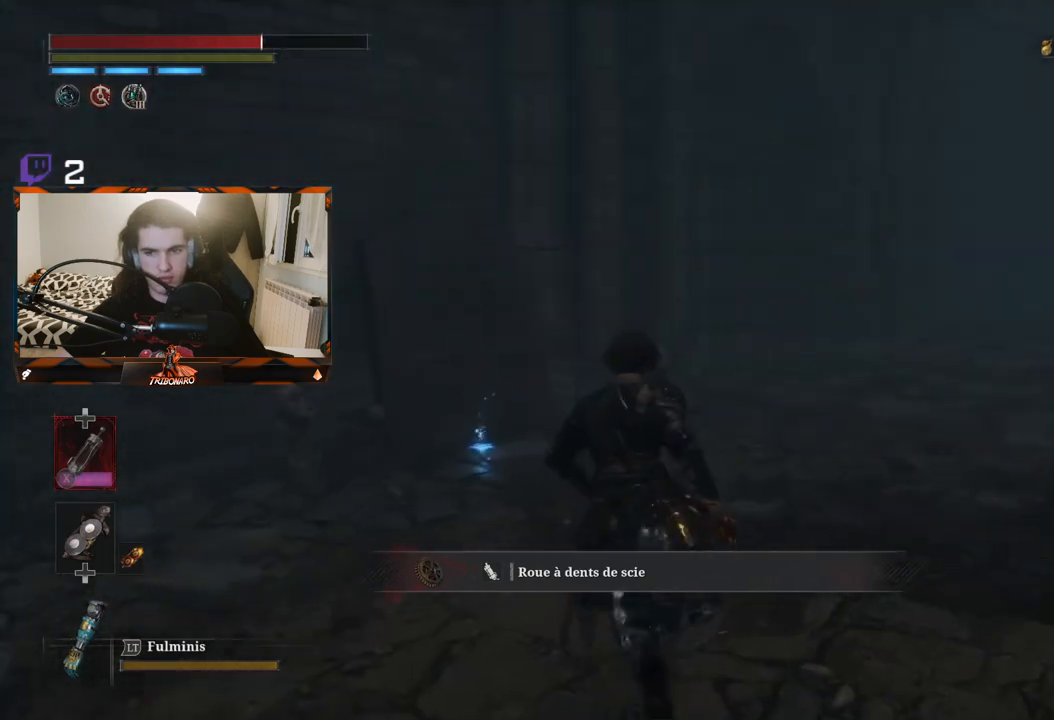
{"buttons": [], "left_stick": "up-left", "right_stick": "center", "events": [[67, "left_stick", "up-left"], [183, "right_stick", "right"], [350, "right_stick", "center"]]}
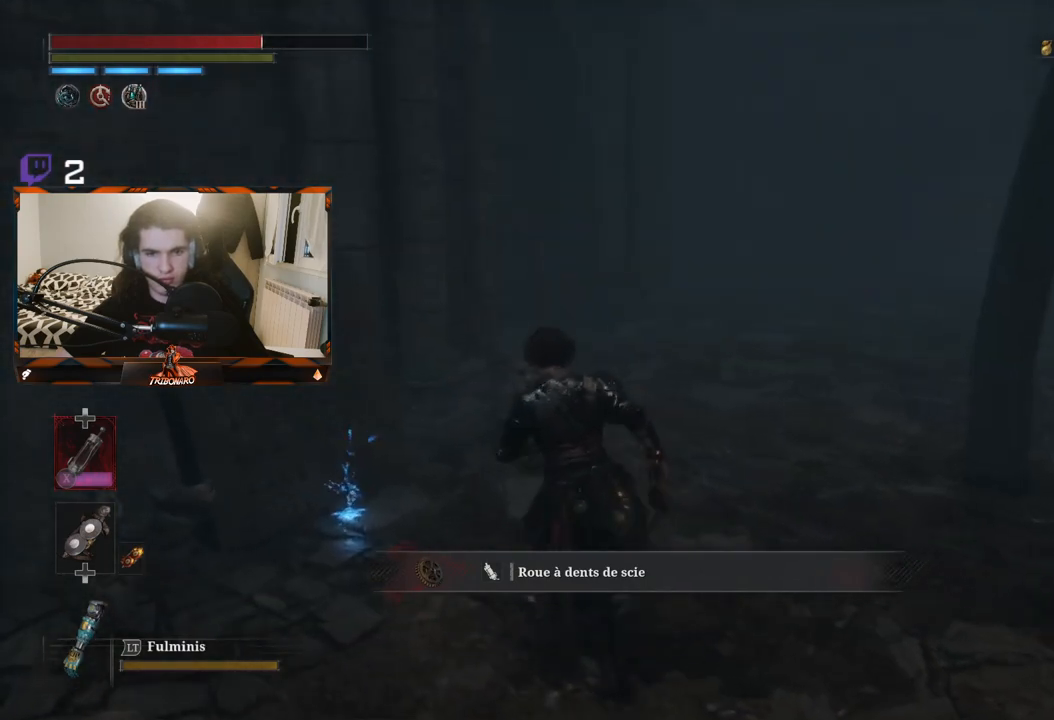
{"buttons": ["A"], "left_stick": "up-left", "right_stick": "center", "events": [[483, "A", "down"]]}
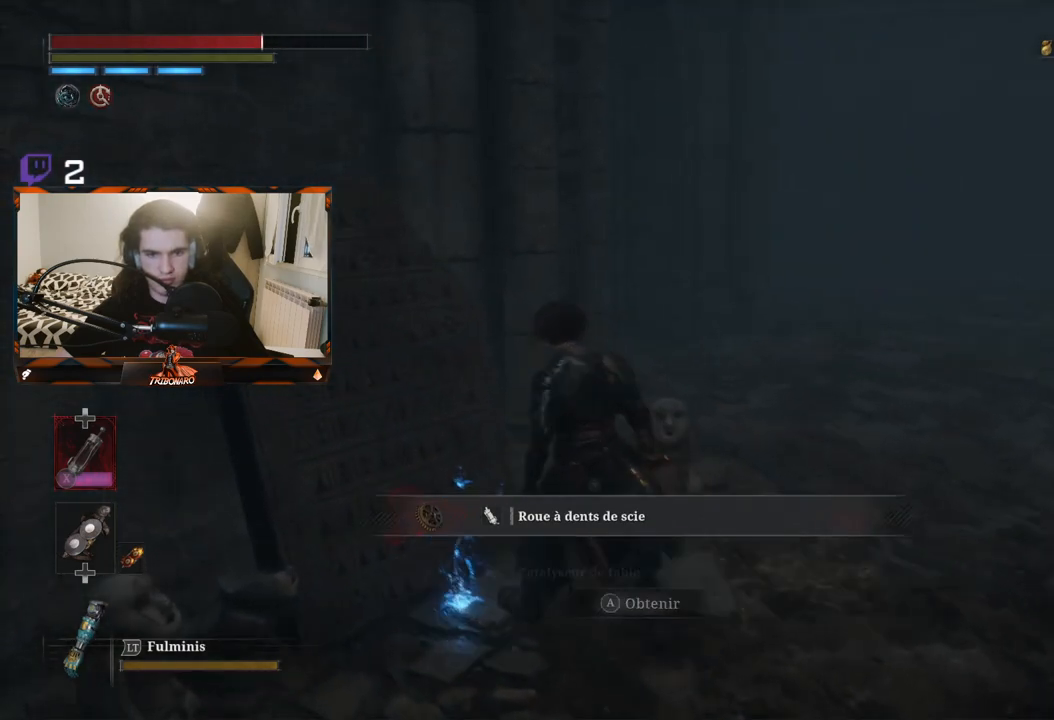
{"buttons": [], "left_stick": "right", "right_stick": "center", "events": [[33, "left_stick", "center"], [133, "A", "up"], [167, "A", "down"], [267, "A", "up"], [300, "left_stick", "right"]]}
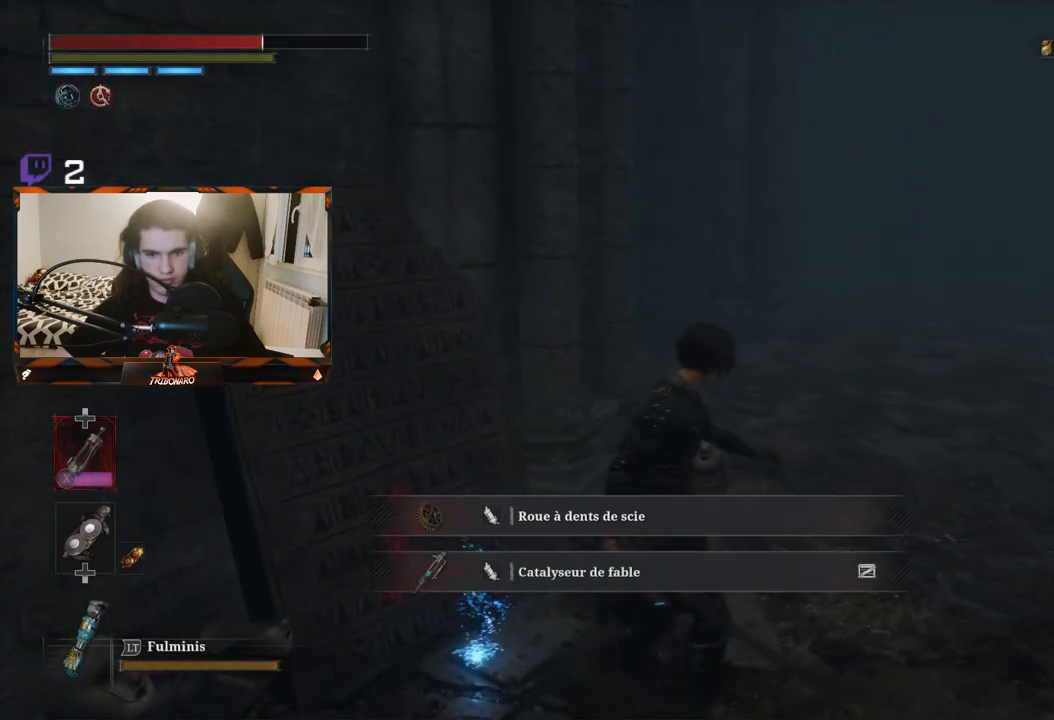
{"buttons": [], "left_stick": "up", "right_stick": "center", "events": [[83, "right_stick", "right"], [167, "left_stick", "up-right"], [350, "right_stick", "center"], [450, "left_stick", "up"]]}
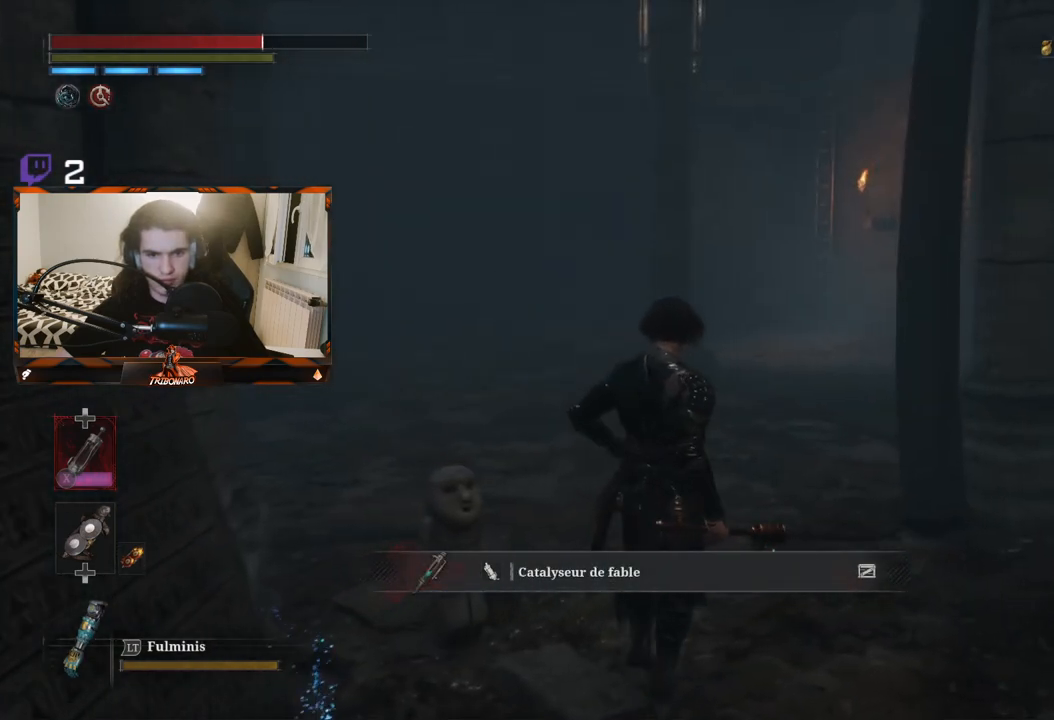
{"buttons": ["B"], "left_stick": "up", "right_stick": "center", "events": [[433, "B", "down"]]}
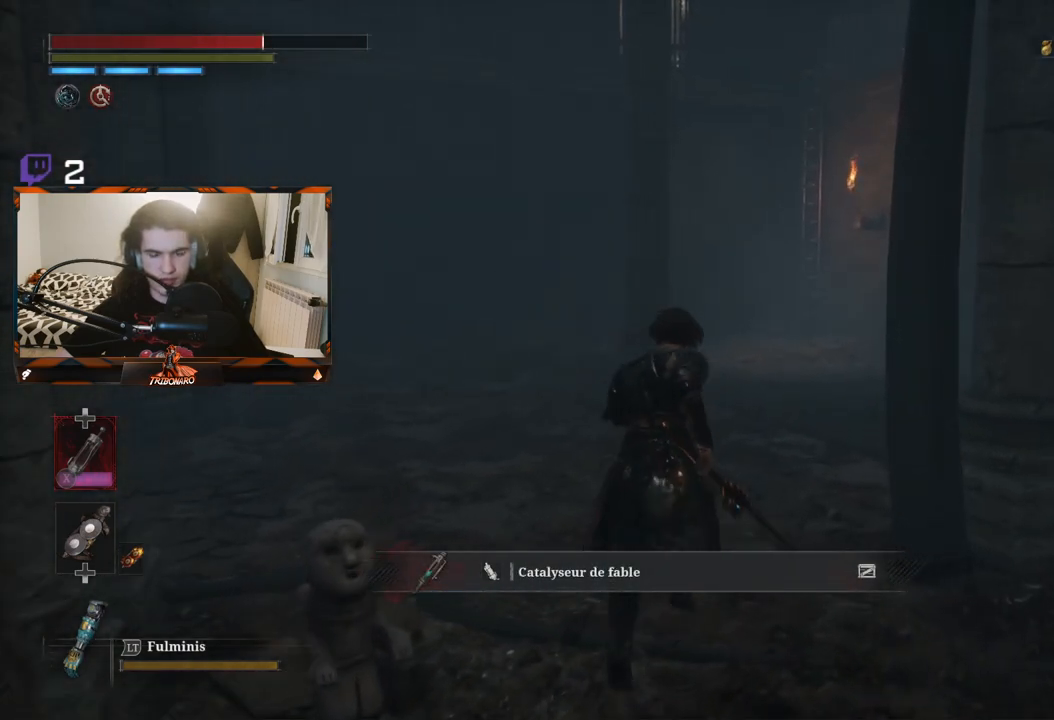
{"buttons": ["B"], "left_stick": "up", "right_stick": "center", "events": []}
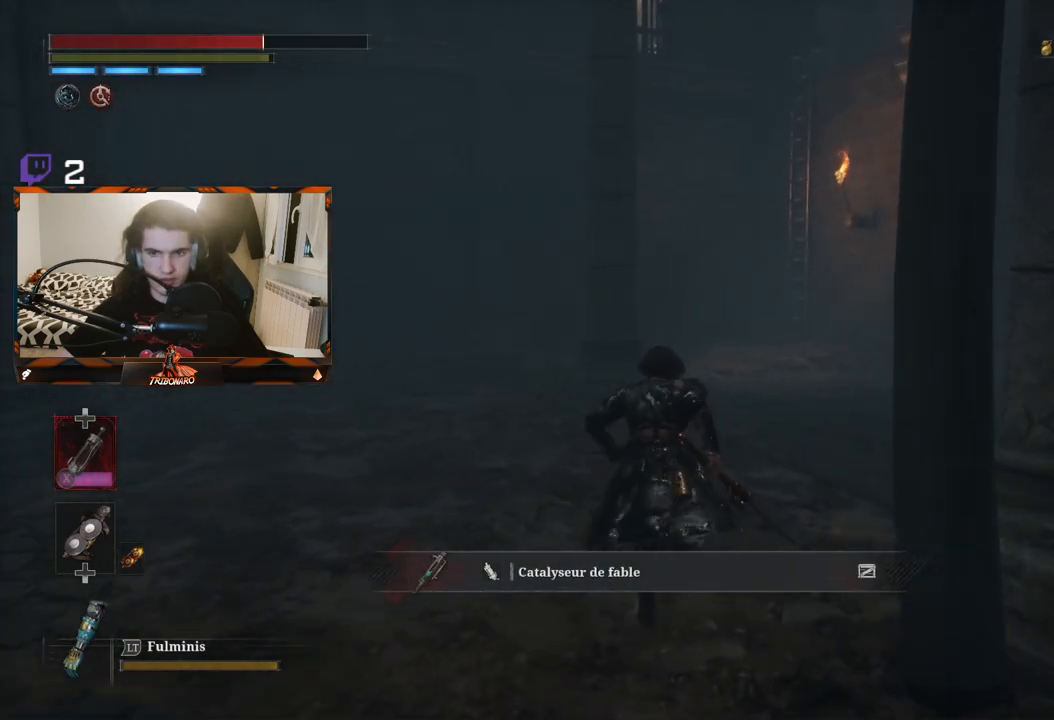
{"buttons": ["B"], "left_stick": "up", "right_stick": "center", "events": []}
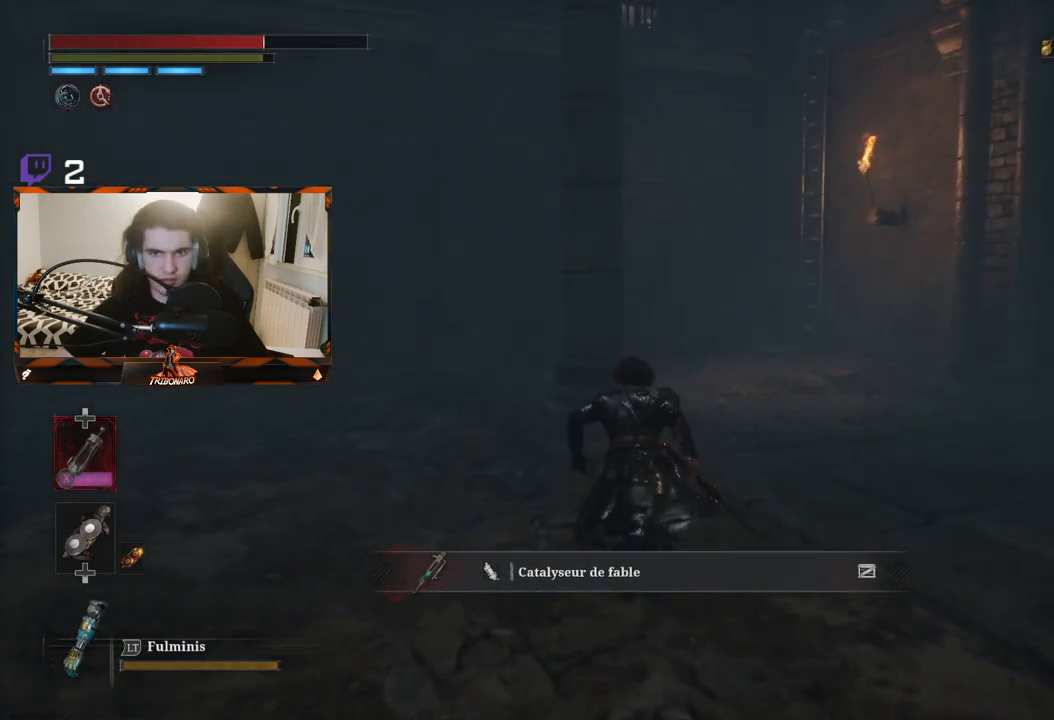
{"buttons": ["B"], "left_stick": "up-right", "right_stick": "center", "events": [[17, "right_stick", "up"], [267, "left_stick", "up-right"], [267, "right_stick", "up-left"], [383, "right_stick", "center"]]}
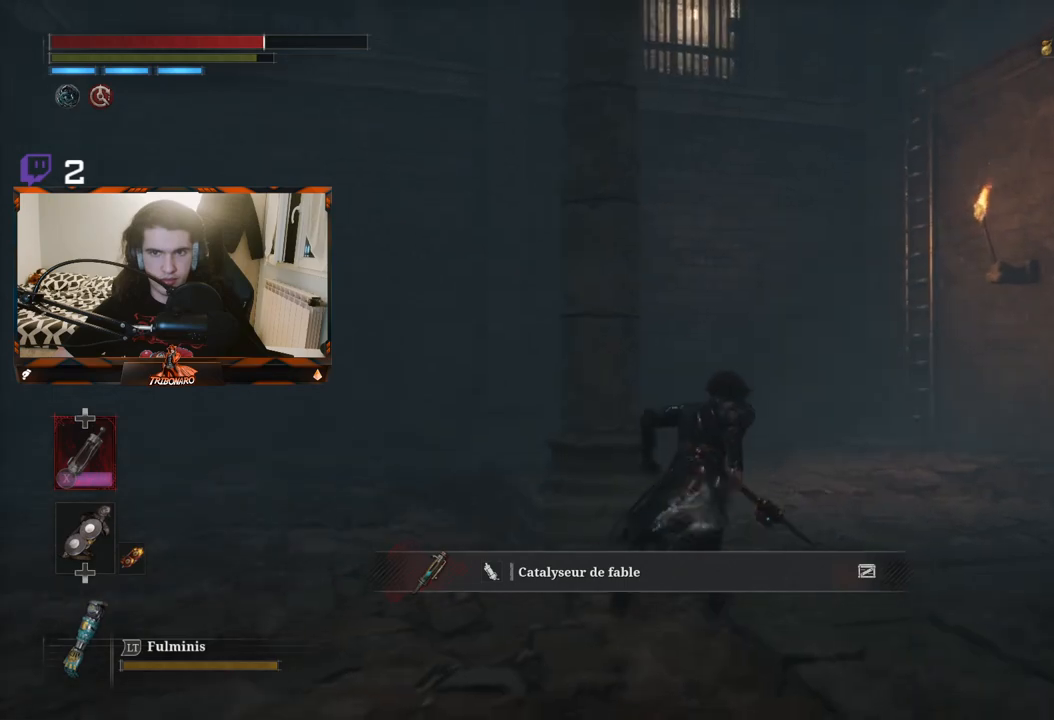
{"buttons": ["B"], "left_stick": "up-right", "right_stick": "center", "events": [[183, "right_stick", "left"], [450, "right_stick", "center"]]}
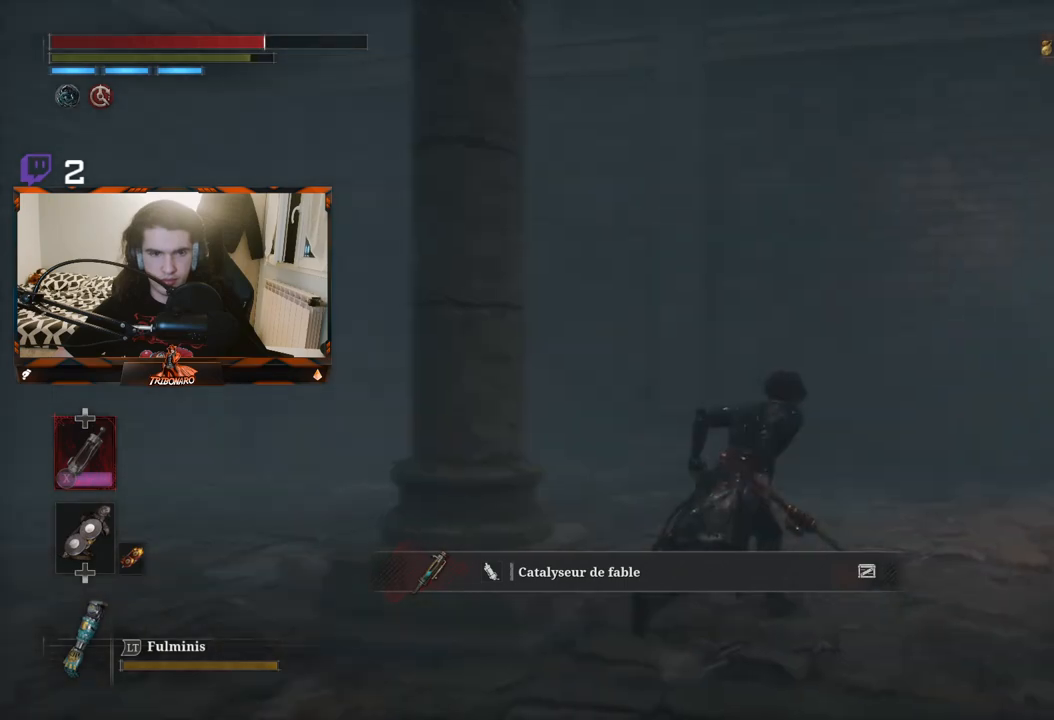
{"buttons": ["B"], "left_stick": "up-right", "right_stick": "right", "events": [[333, "right_stick", "right"]]}